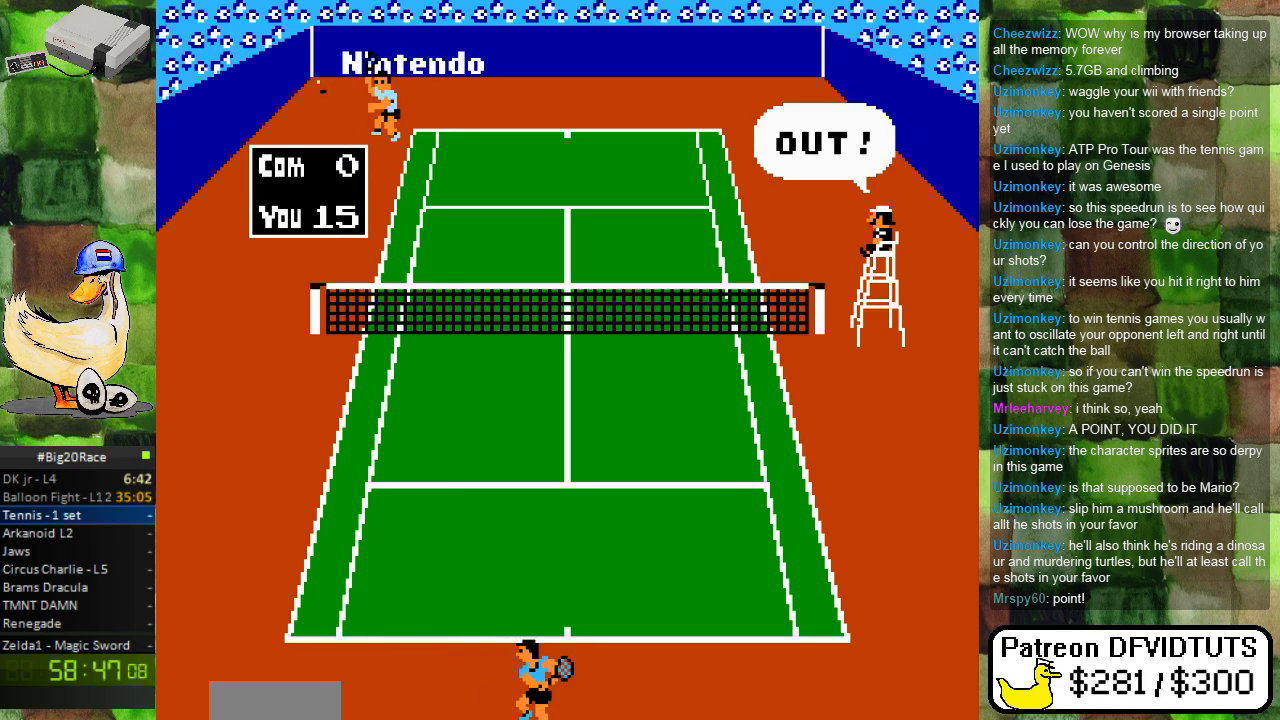
Gameplay with a controller (Nintendo layout); each line is a JSON object with the inputs held at the frame after it. "events" lists button and stick changes between this image and that frame as [ms after this image, input, new state], when the widget could be followed in between. Not read: L3 R3.
{"buttons": ["DPAD_UP"], "events": [[367, "DPAD_UP", "down"]]}
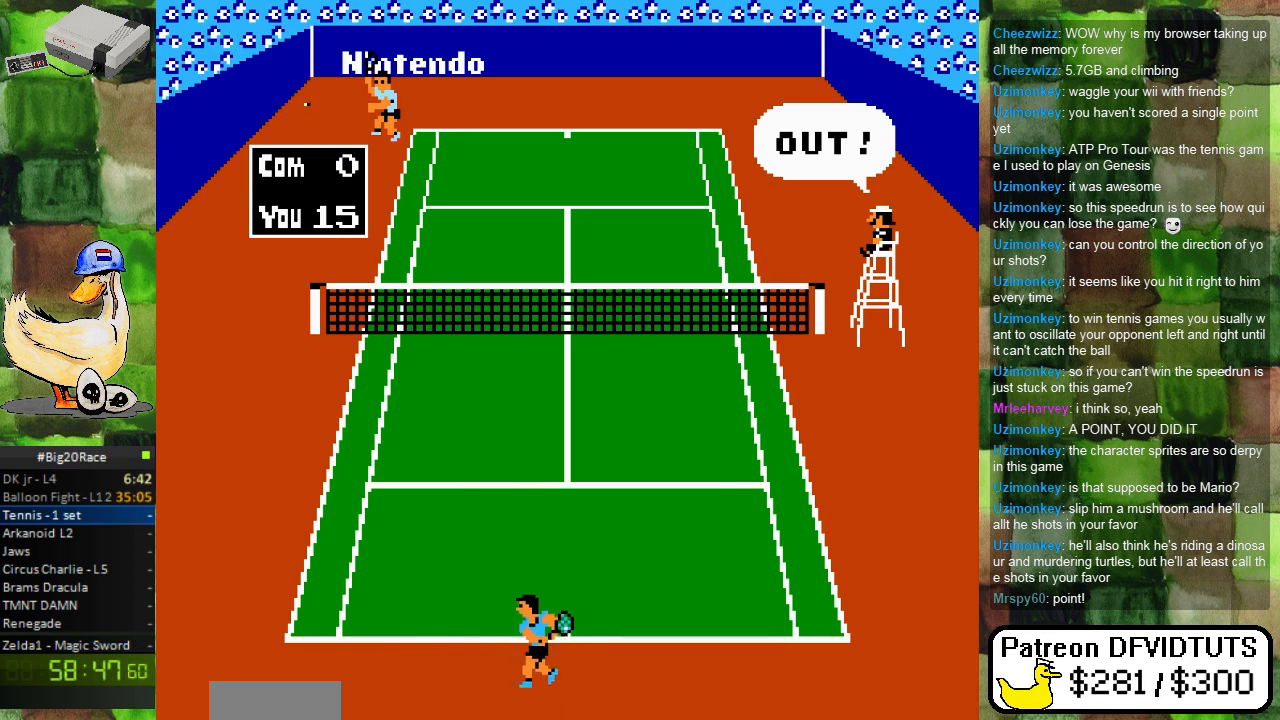
{"buttons": ["DPAD_UP", "DPAD_LEFT"], "events": [[483, "DPAD_LEFT", "down"]]}
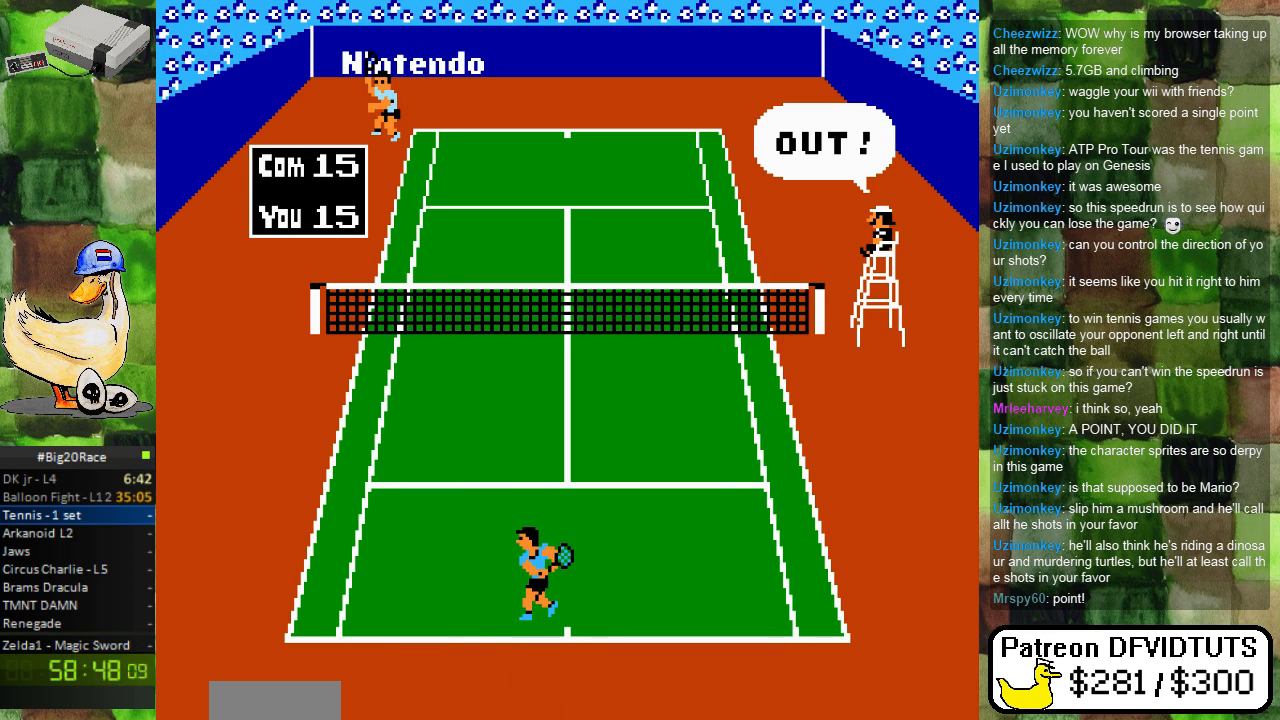
{"buttons": [], "events": [[33, "DPAD_LEFT", "up"], [83, "DPAD_UP", "up"]]}
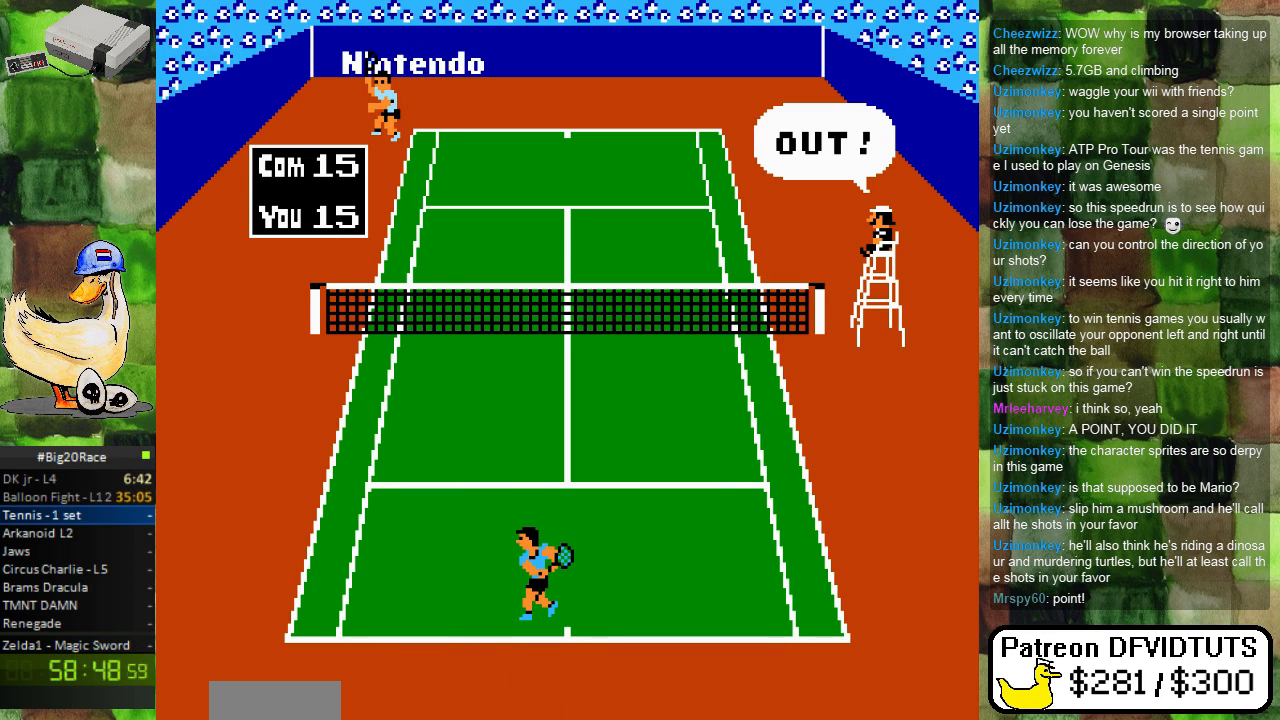
{"buttons": [], "events": []}
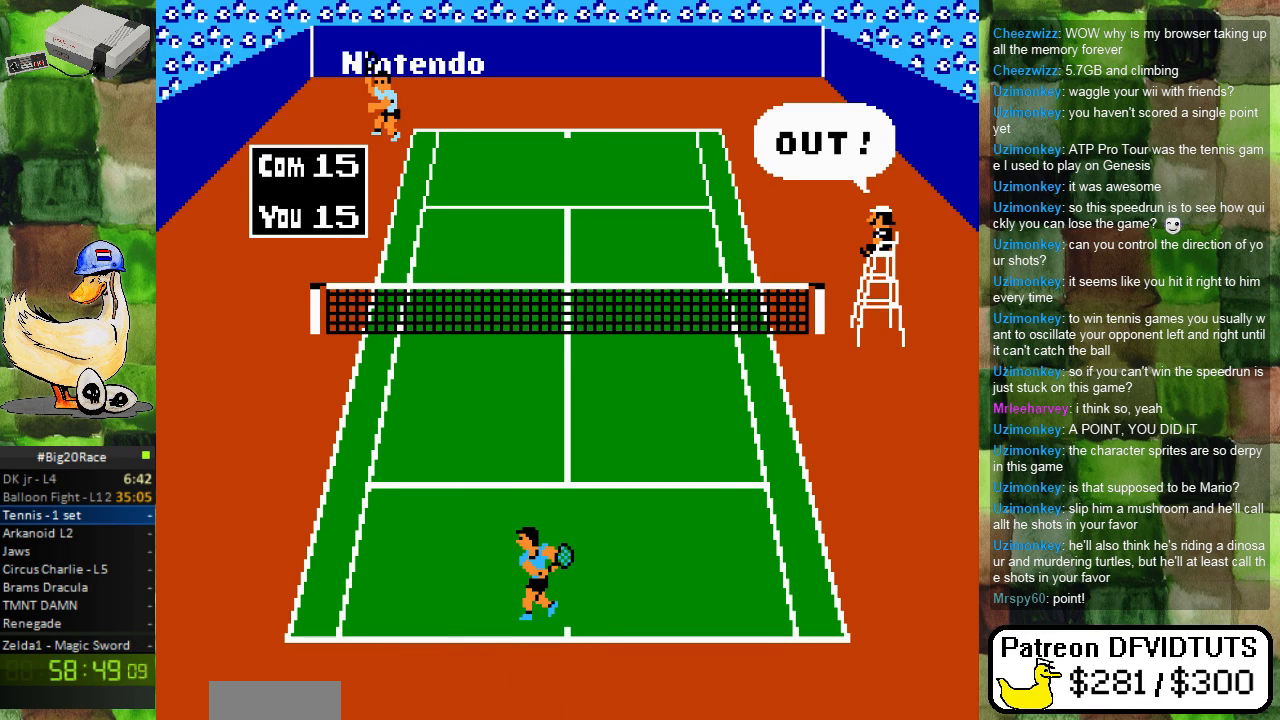
{"buttons": [], "events": []}
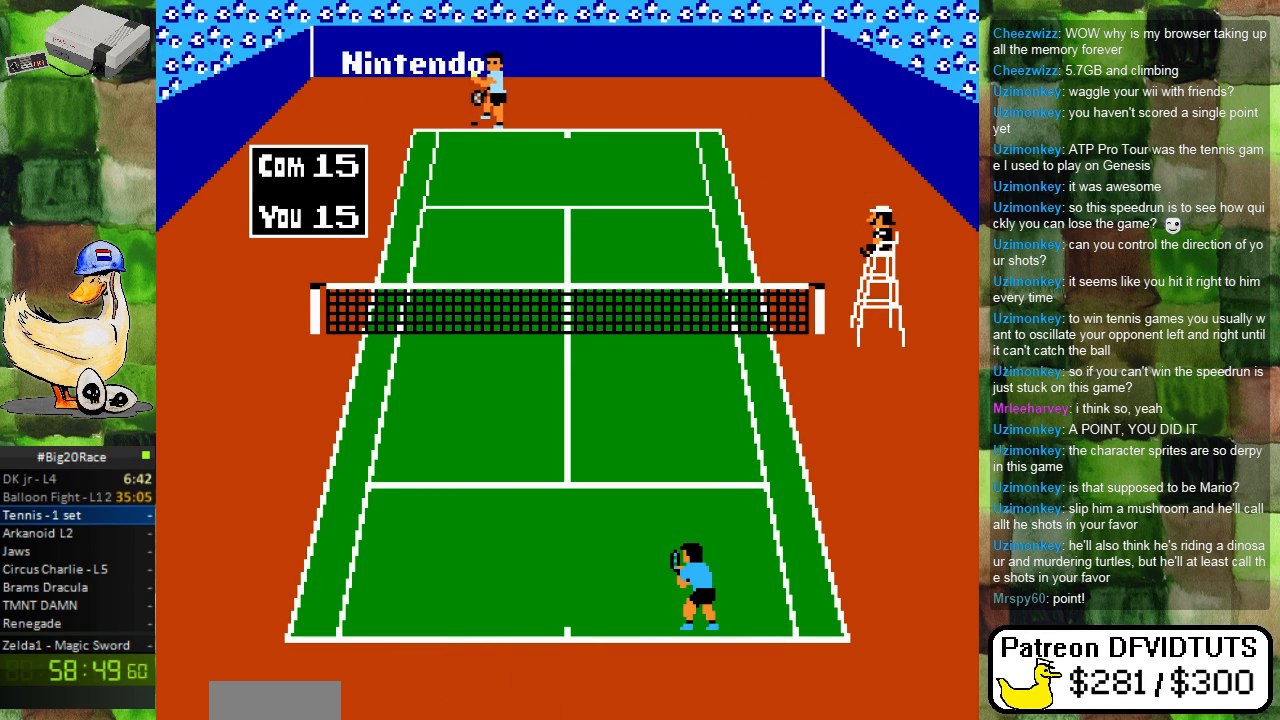
{"buttons": ["DPAD_LEFT"], "events": [[483, "DPAD_DOWN", "down"], [500, "DPAD_DOWN", "up"], [500, "DPAD_LEFT", "down"]]}
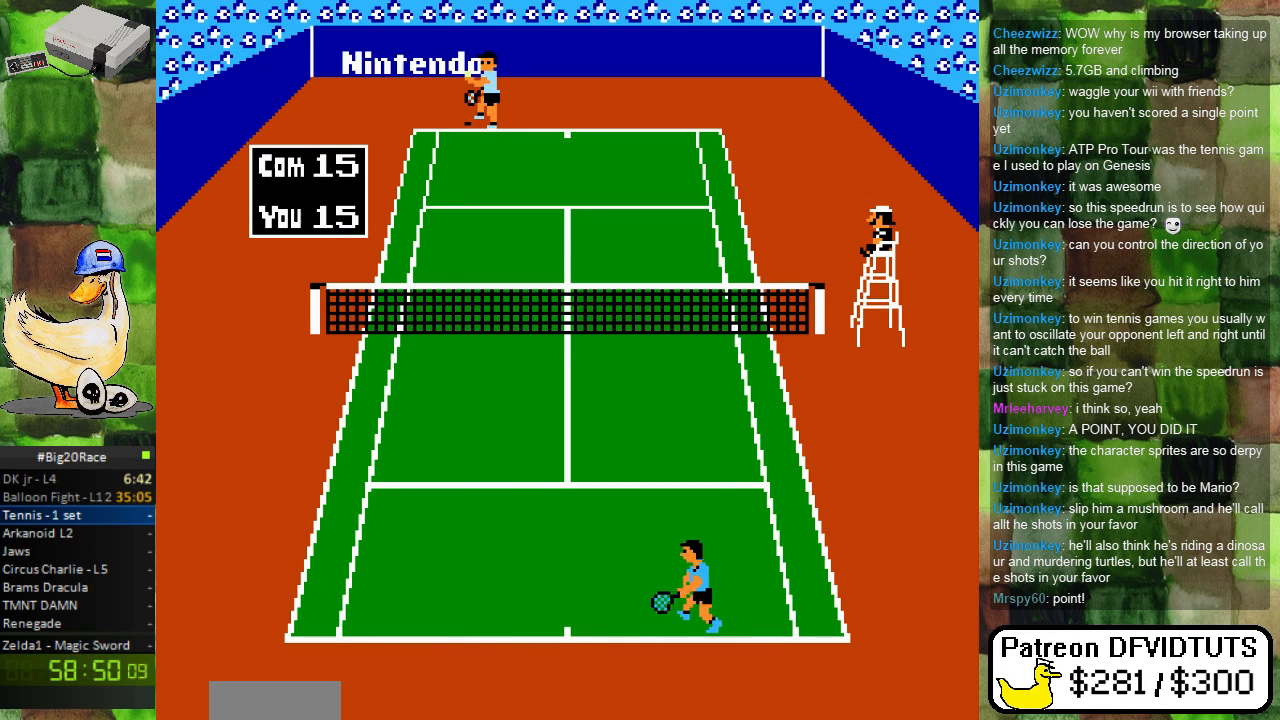
{"buttons": ["DPAD_RIGHT"], "events": [[150, "DPAD_LEFT", "up"], [450, "DPAD_RIGHT", "down"]]}
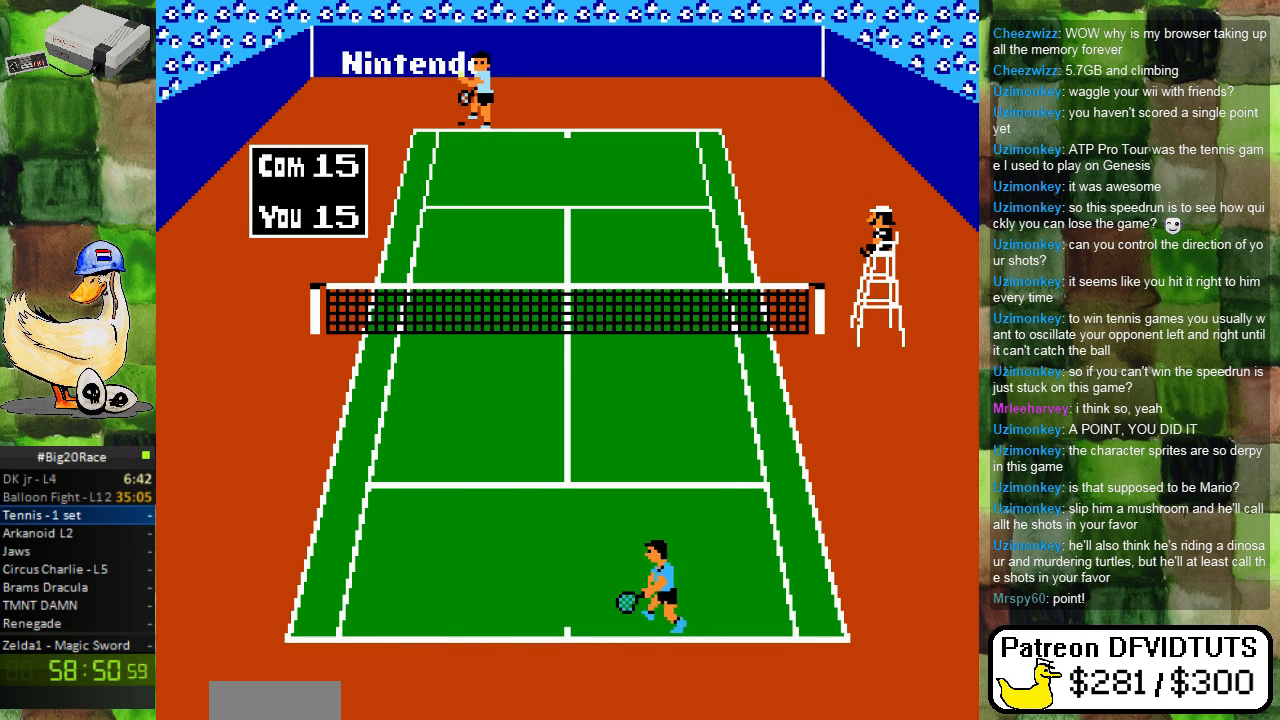
{"buttons": [], "events": [[50, "DPAD_RIGHT", "up"], [300, "DPAD_LEFT", "down"], [433, "DPAD_LEFT", "up"]]}
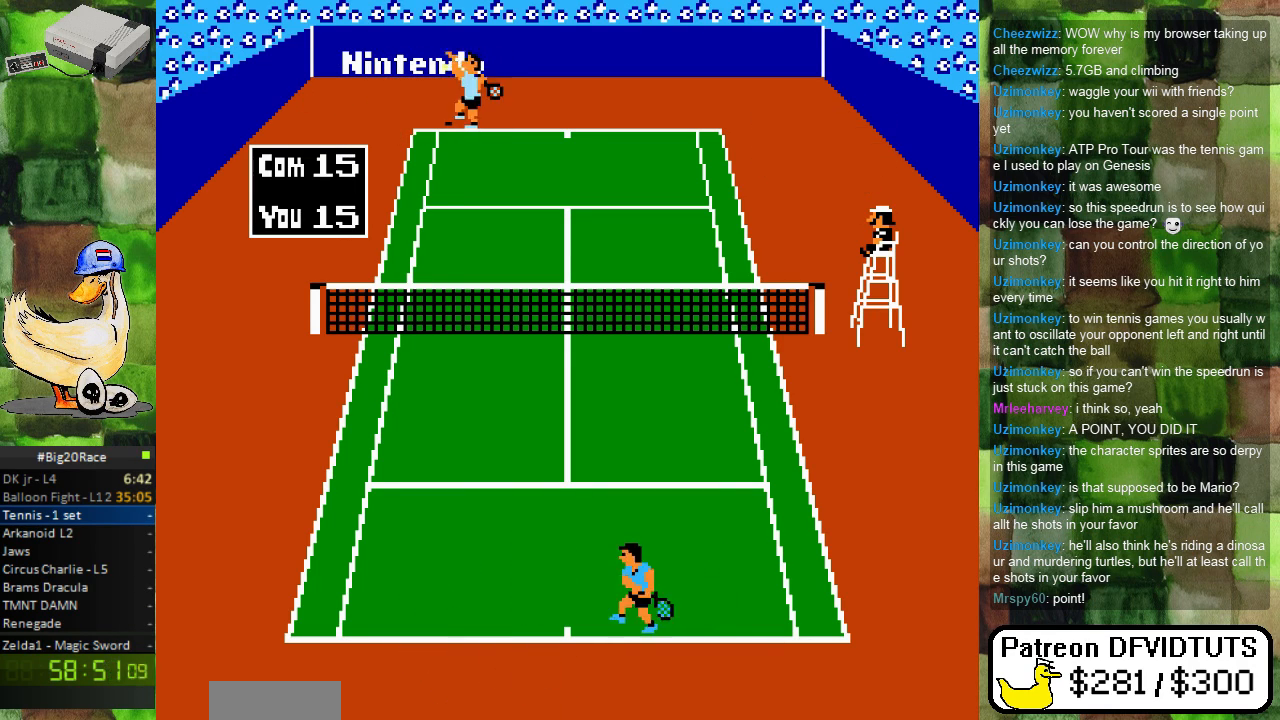
{"buttons": [], "events": [[150, "DPAD_RIGHT", "down"], [233, "DPAD_RIGHT", "up"]]}
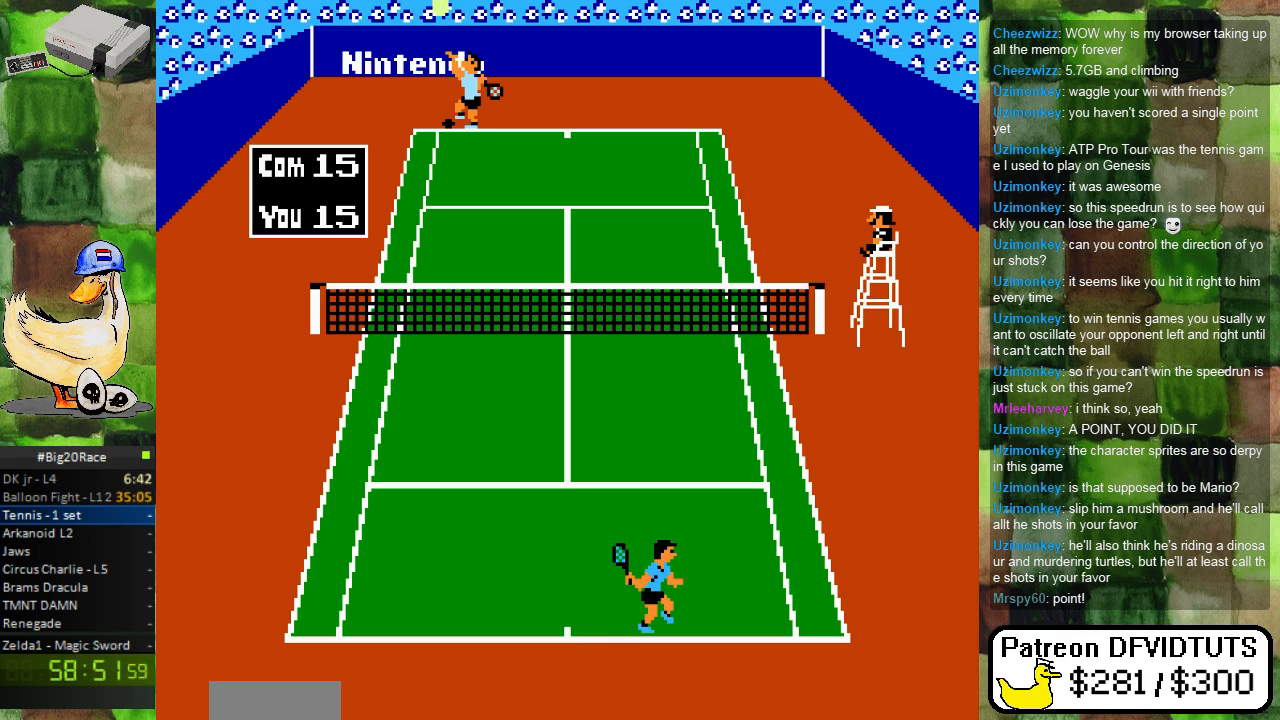
{"buttons": [], "events": []}
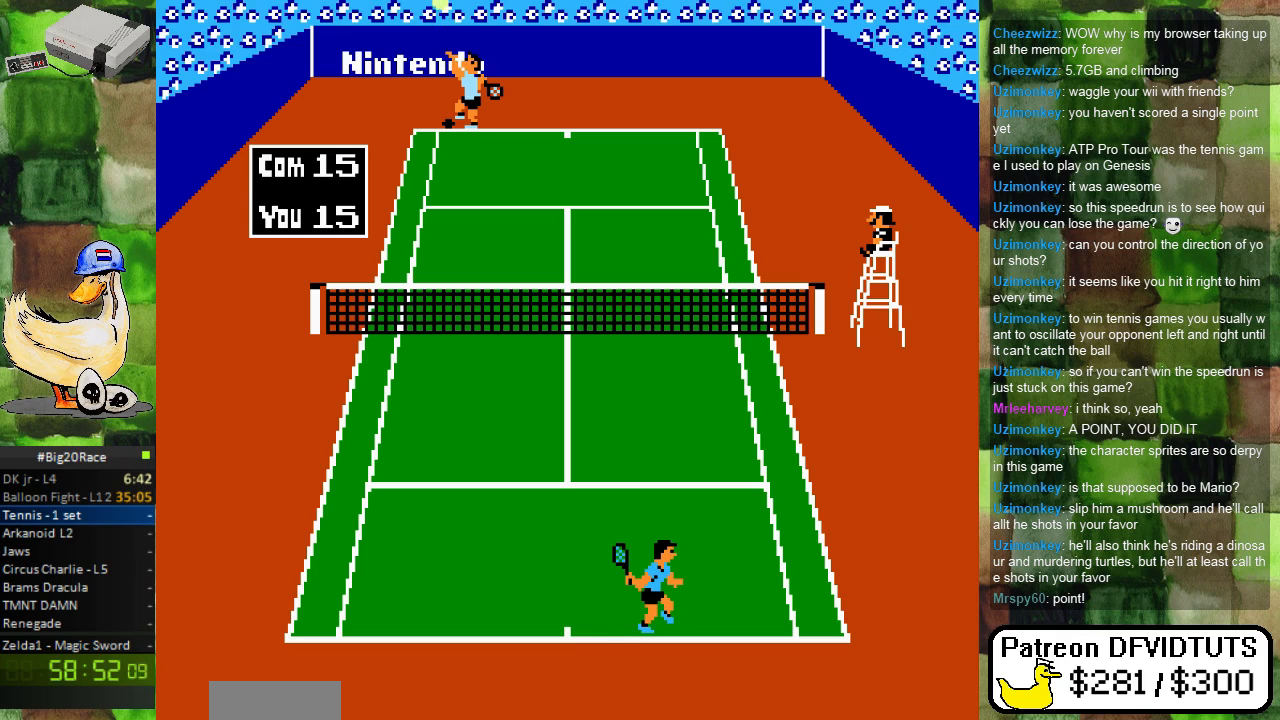
{"buttons": [], "events": []}
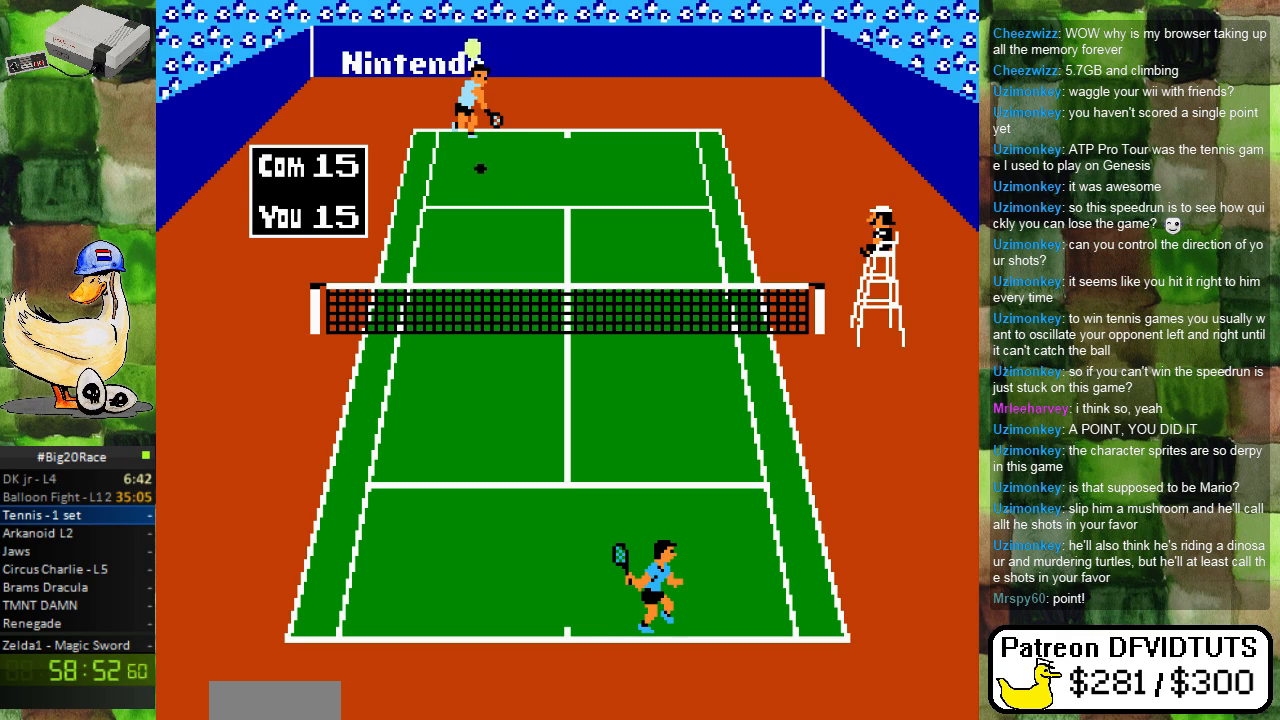
{"buttons": [], "events": []}
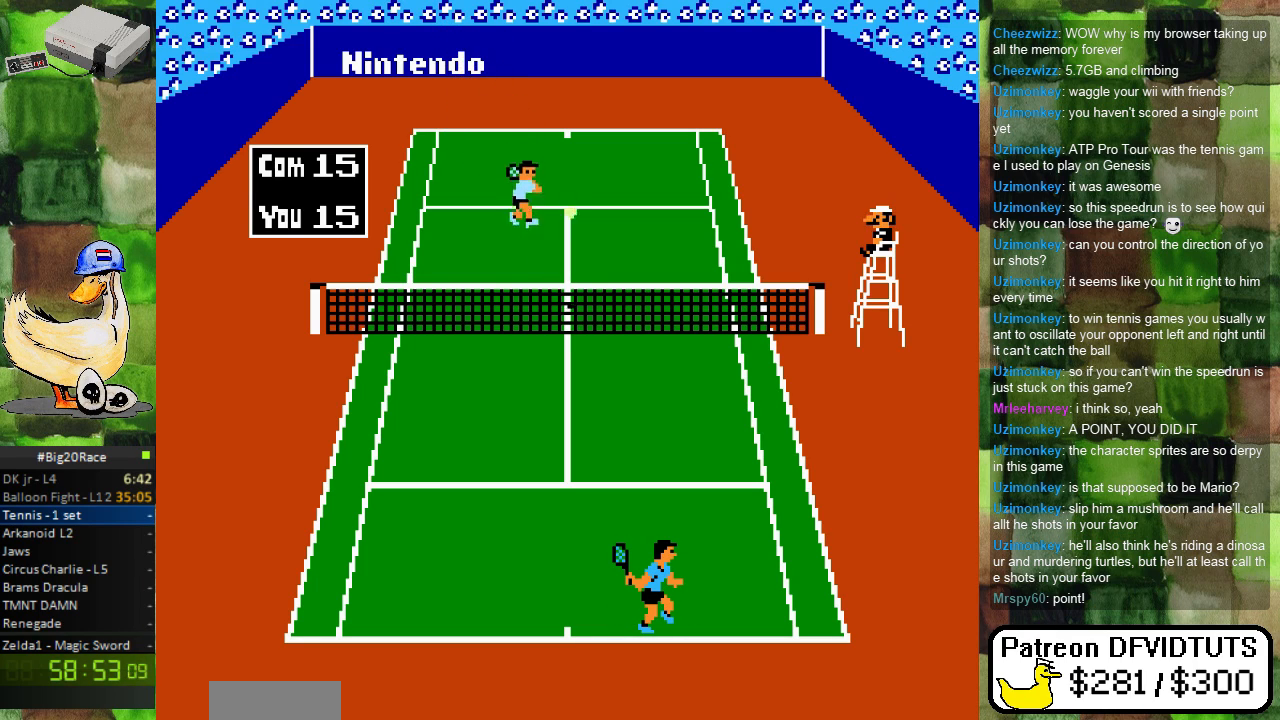
{"buttons": ["DPAD_UP"], "events": [[300, "DPAD_RIGHT", "down"], [400, "DPAD_RIGHT", "up"], [400, "DPAD_UP", "down"]]}
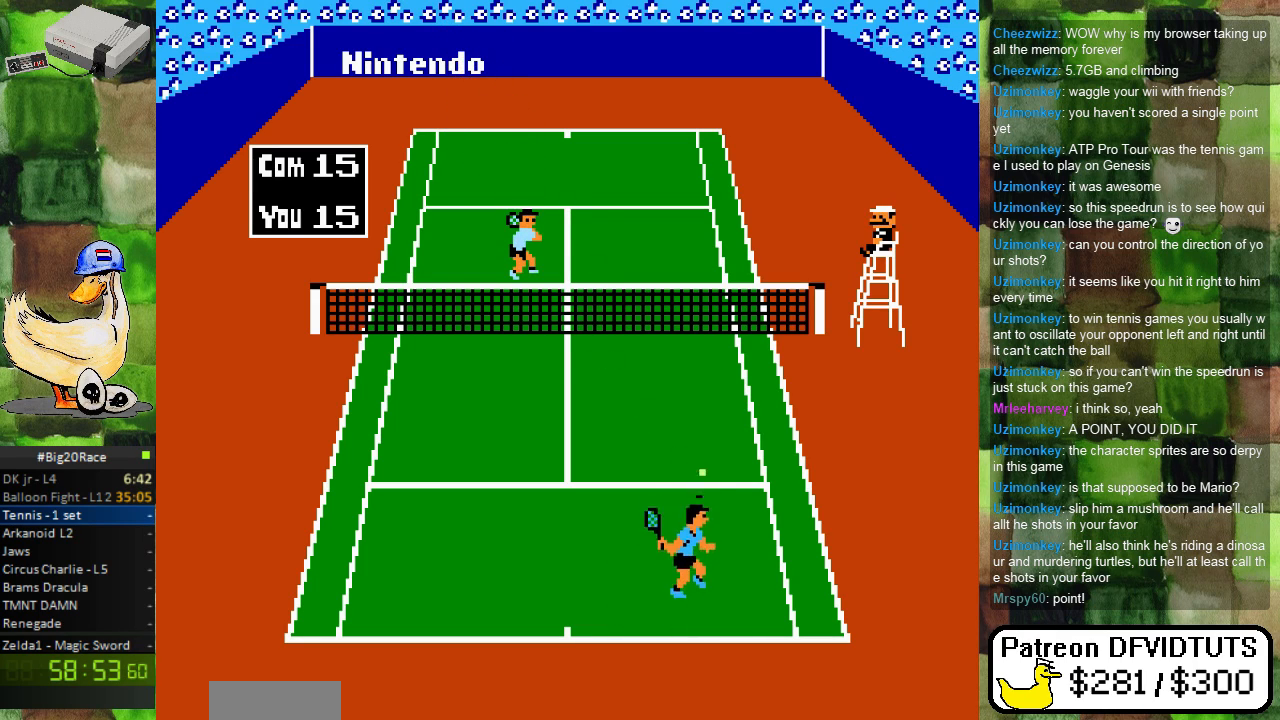
{"buttons": [], "events": [[50, "A", "down"], [117, "DPAD_UP", "up"], [200, "A", "up"]]}
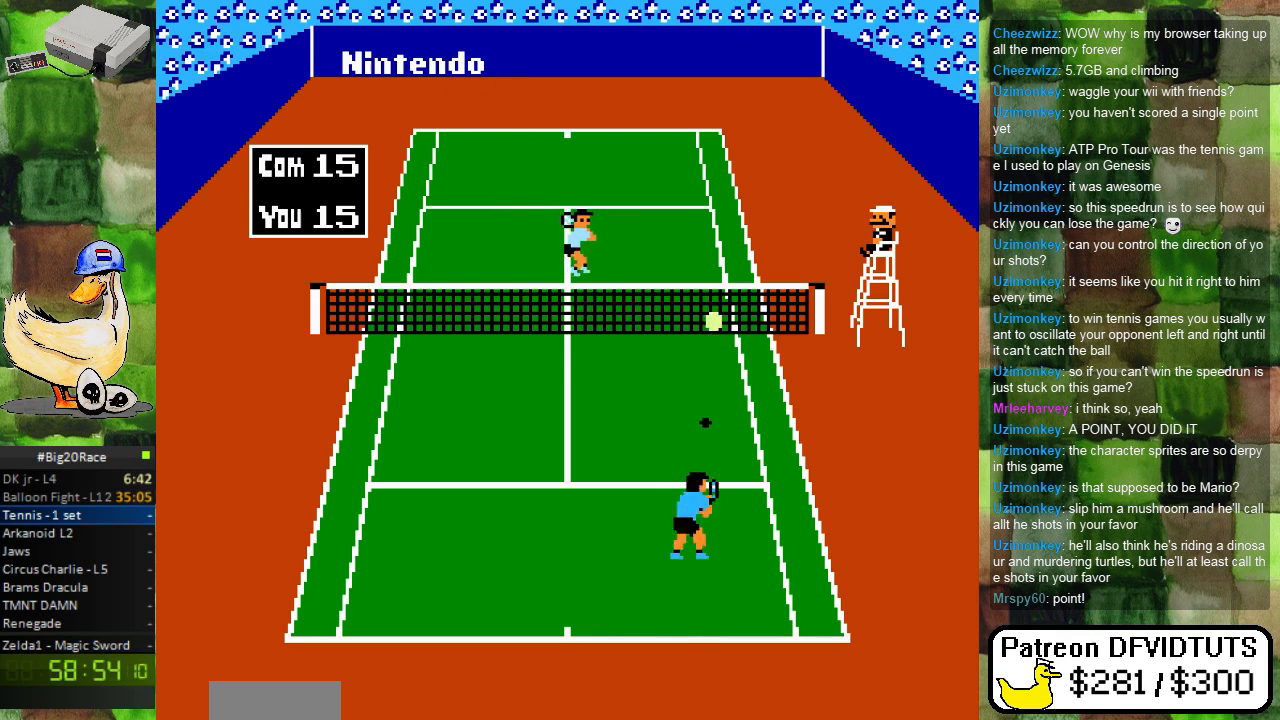
{"buttons": [], "events": [[167, "DPAD_DOWN", "down"], [283, "DPAD_LEFT", "down"], [317, "DPAD_DOWN", "up"], [500, "DPAD_LEFT", "up"]]}
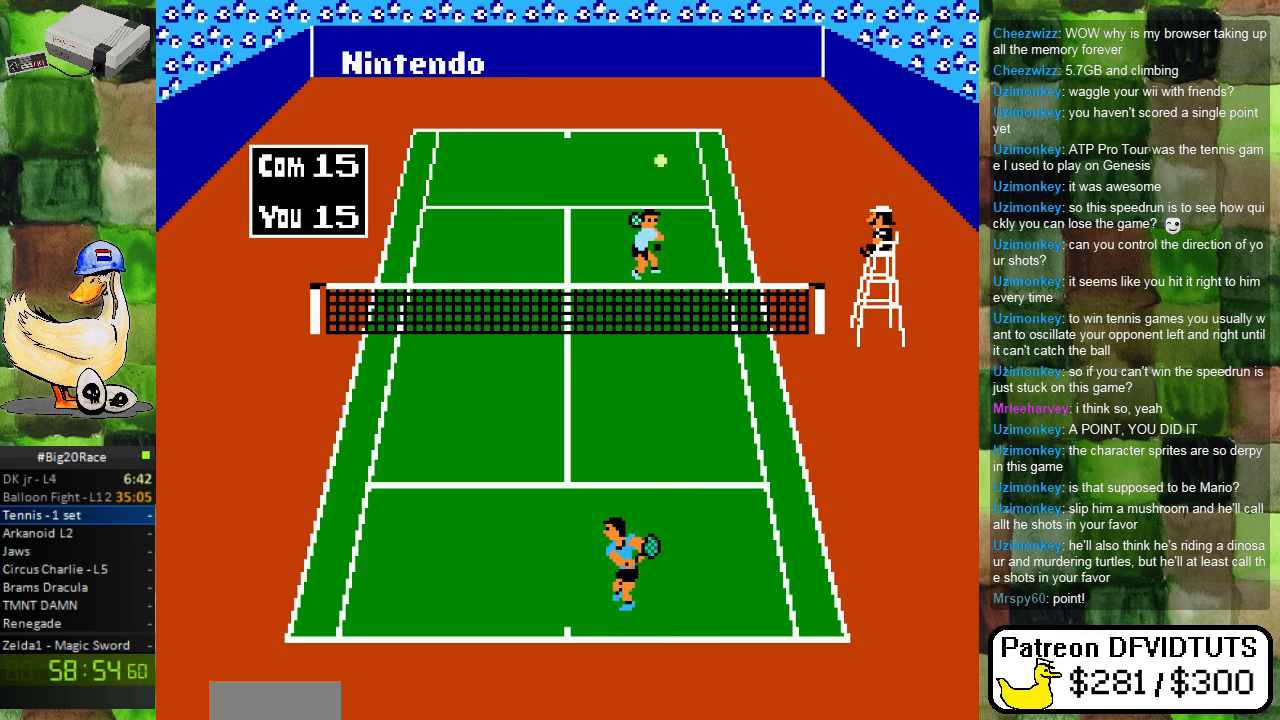
{"buttons": [], "events": []}
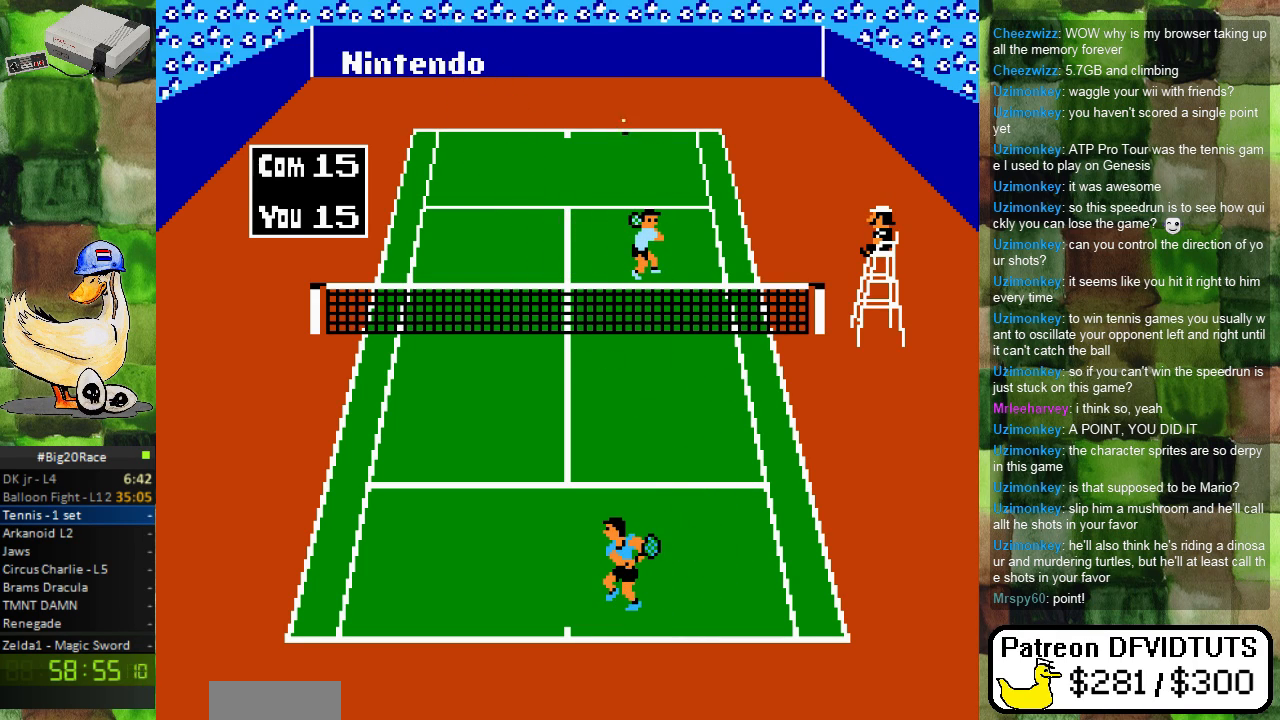
{"buttons": ["DPAD_DOWN"], "events": [[100, "DPAD_LEFT", "down"], [317, "DPAD_LEFT", "up"], [467, "DPAD_DOWN", "down"]]}
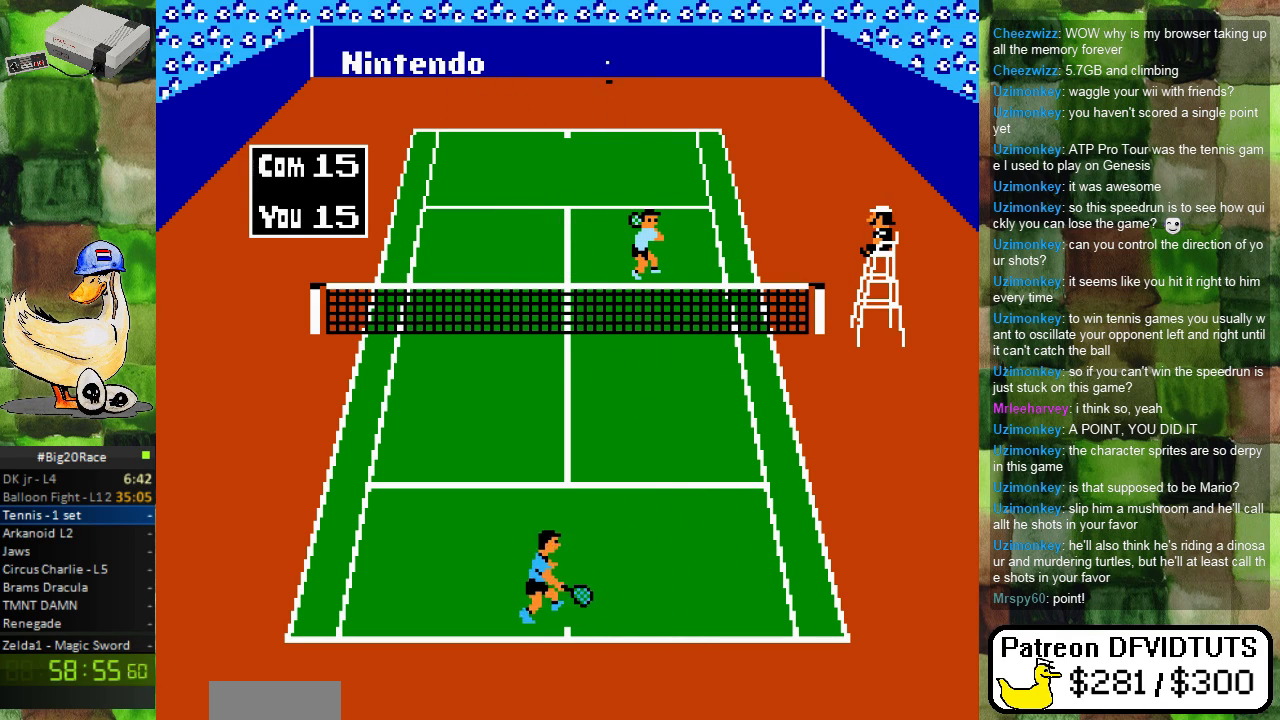
{"buttons": [], "events": [[83, "DPAD_DOWN", "up"], [133, "DPAD_LEFT", "down"], [250, "DPAD_LEFT", "up"]]}
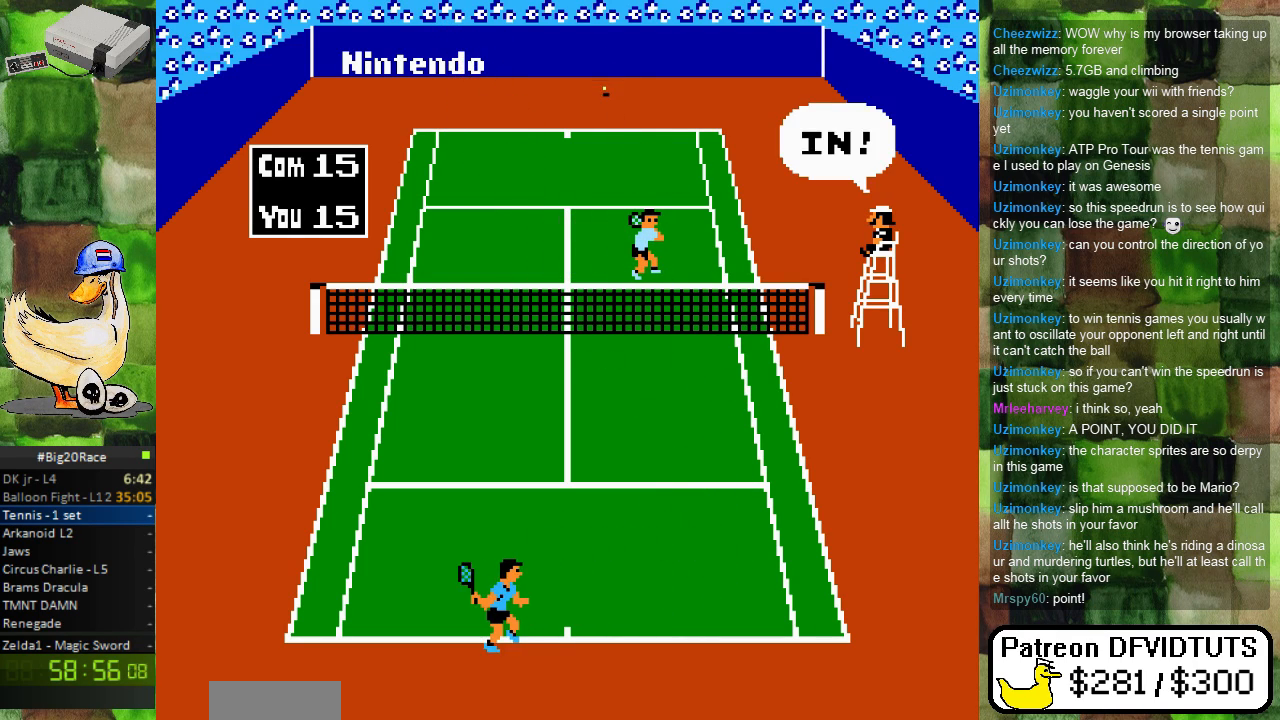
{"buttons": [], "events": [[33, "DPAD_UP", "down"], [183, "DPAD_UP", "up"], [217, "DPAD_RIGHT", "down"], [450, "DPAD_RIGHT", "up"]]}
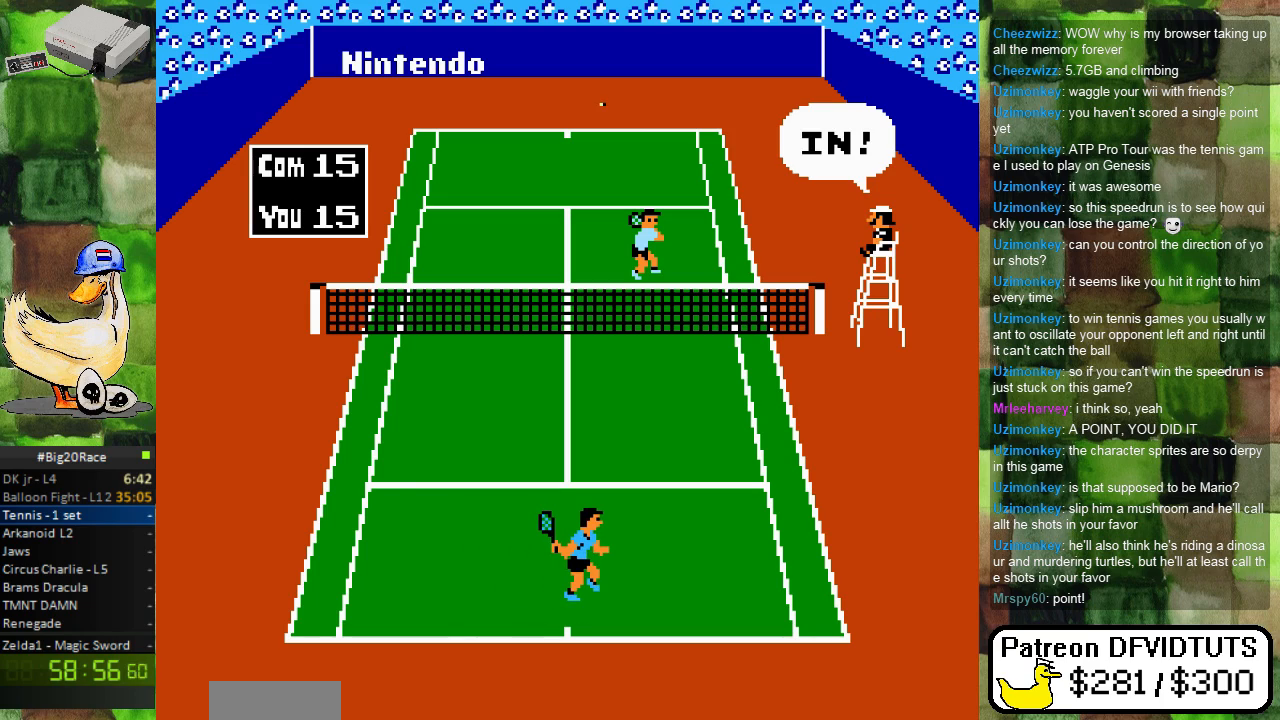
{"buttons": ["DPAD_LEFT"], "events": [[450, "DPAD_LEFT", "down"]]}
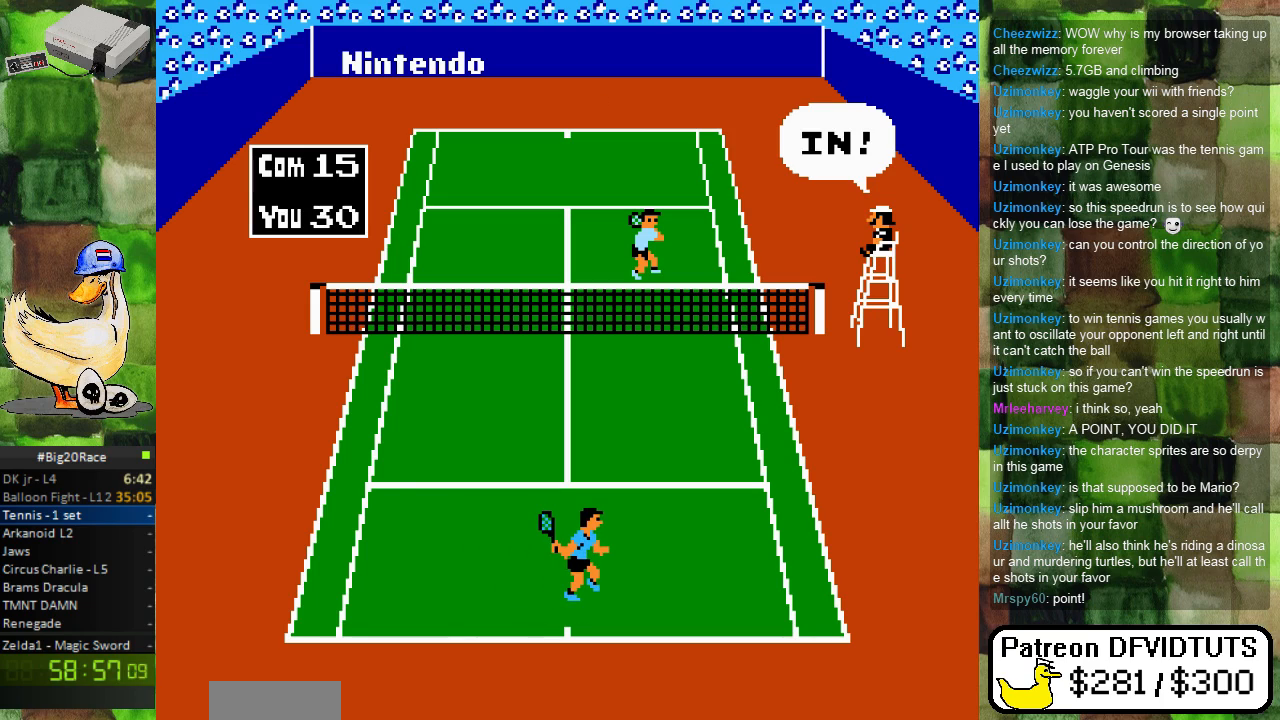
{"buttons": [], "events": [[50, "DPAD_LEFT", "up"]]}
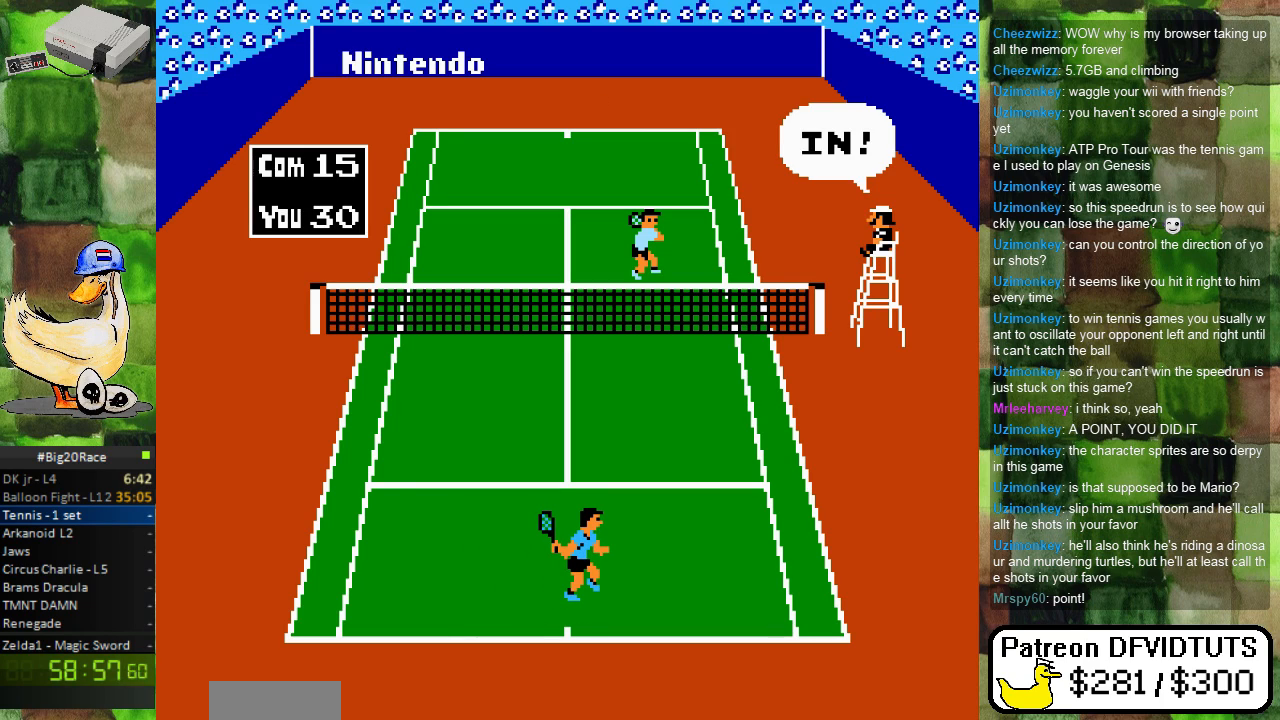
{"buttons": [], "events": []}
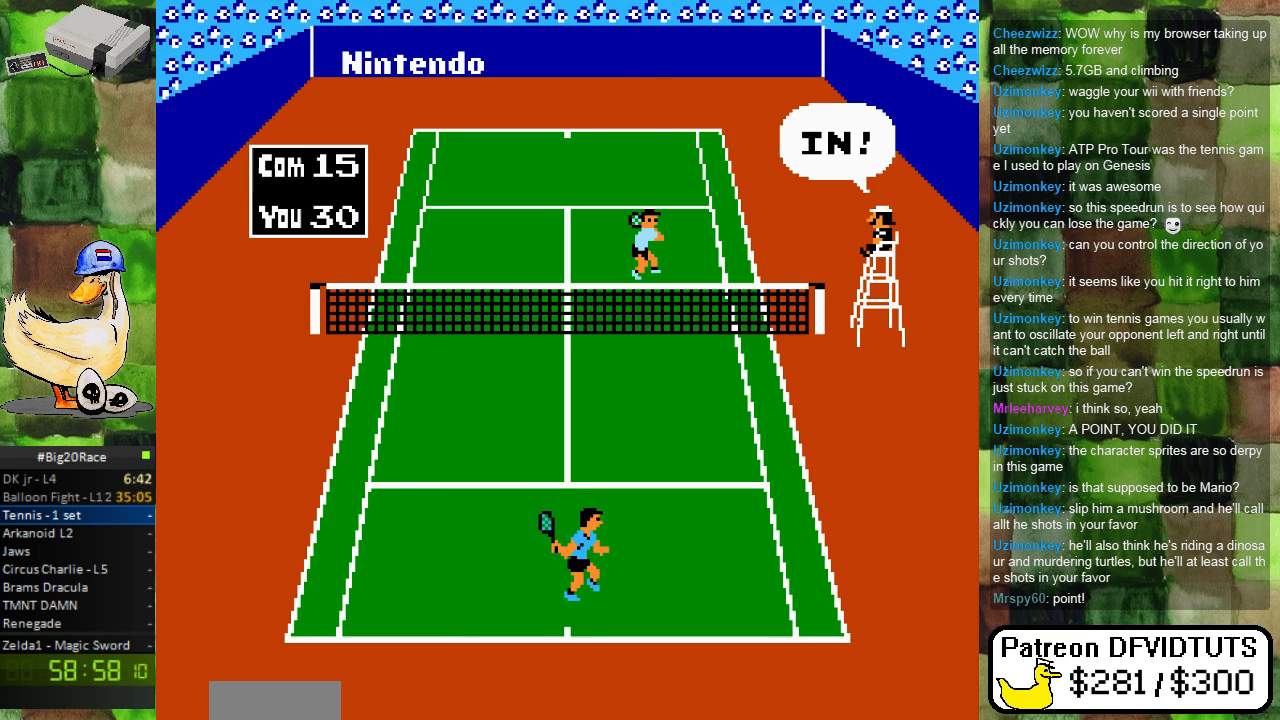
{"buttons": [], "events": []}
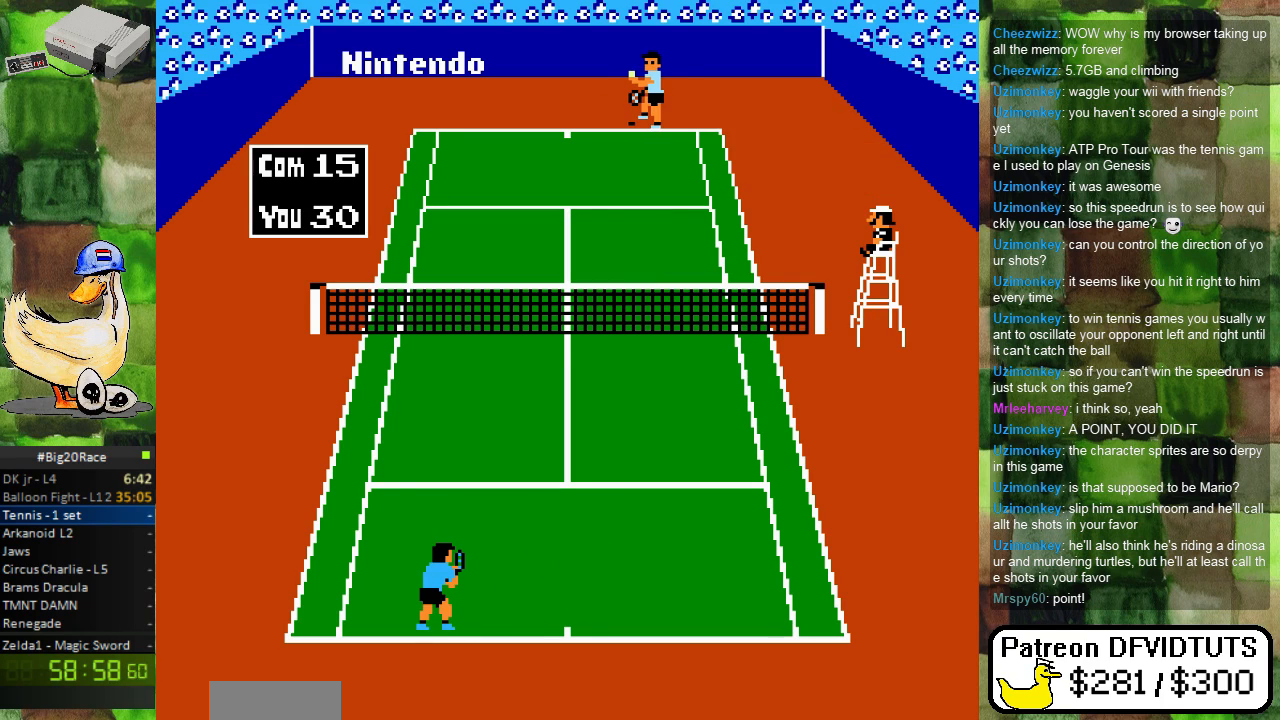
{"buttons": [], "events": []}
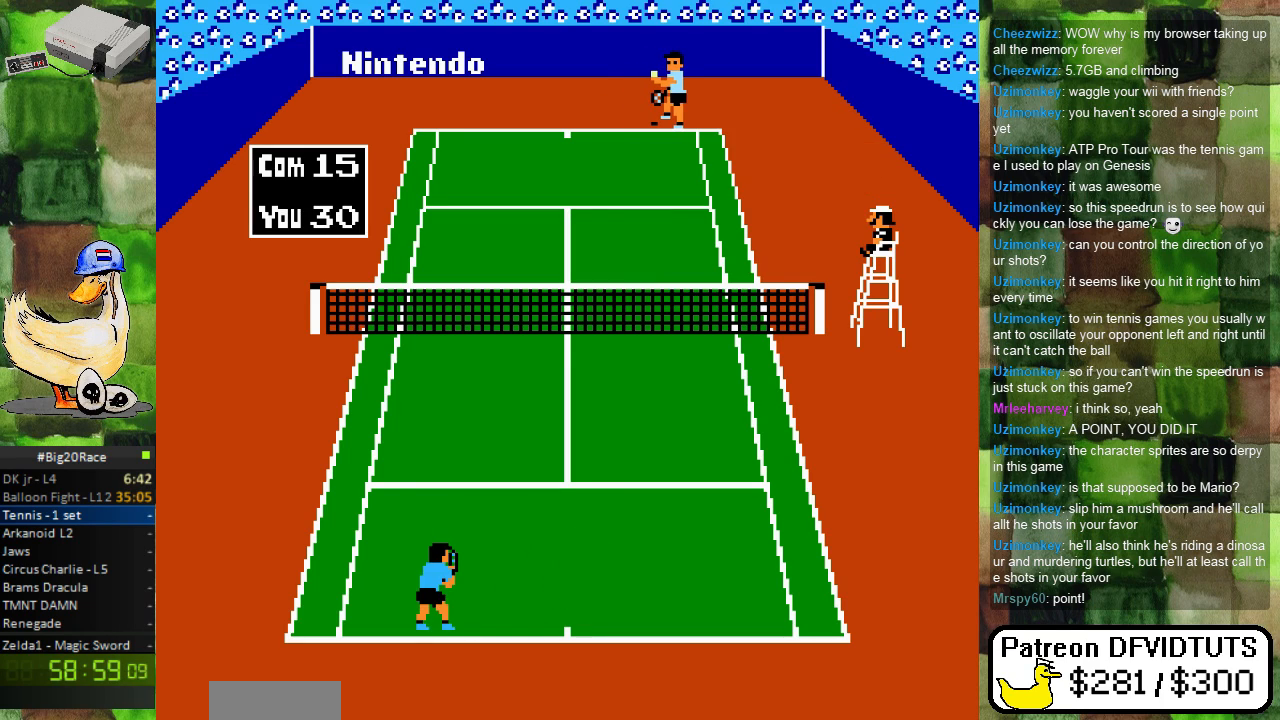
{"buttons": [], "events": []}
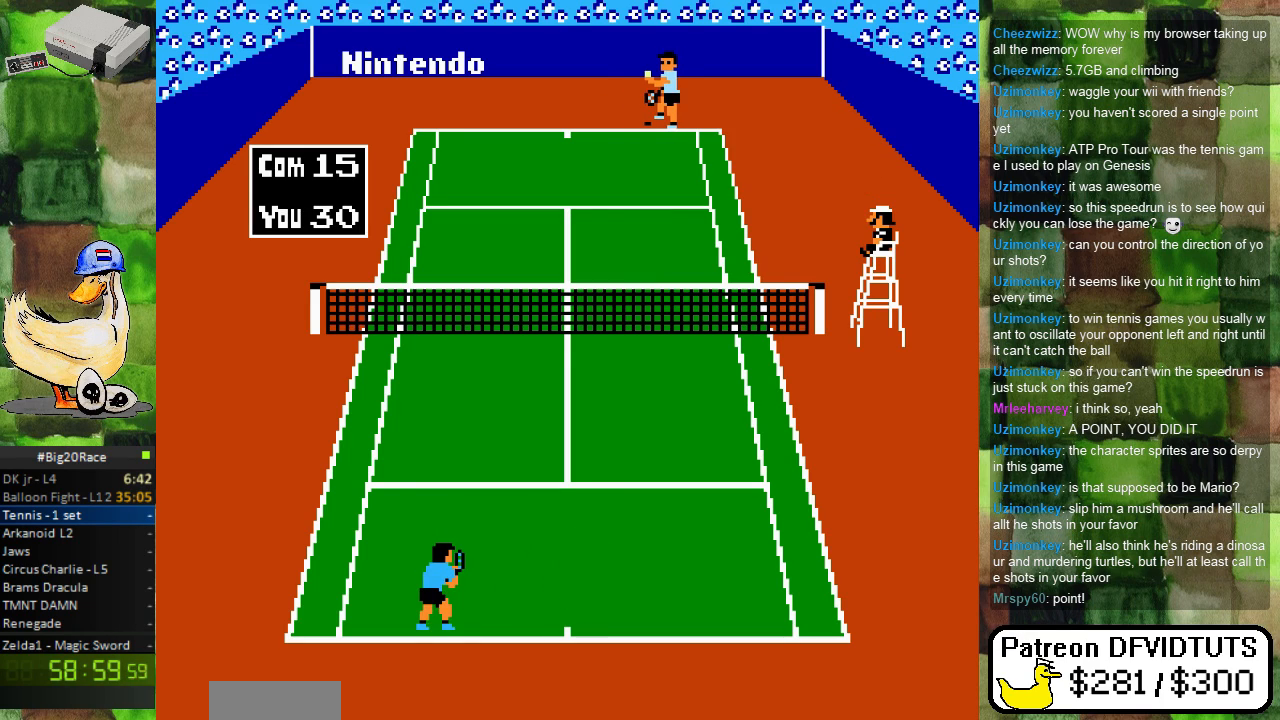
{"buttons": [], "events": []}
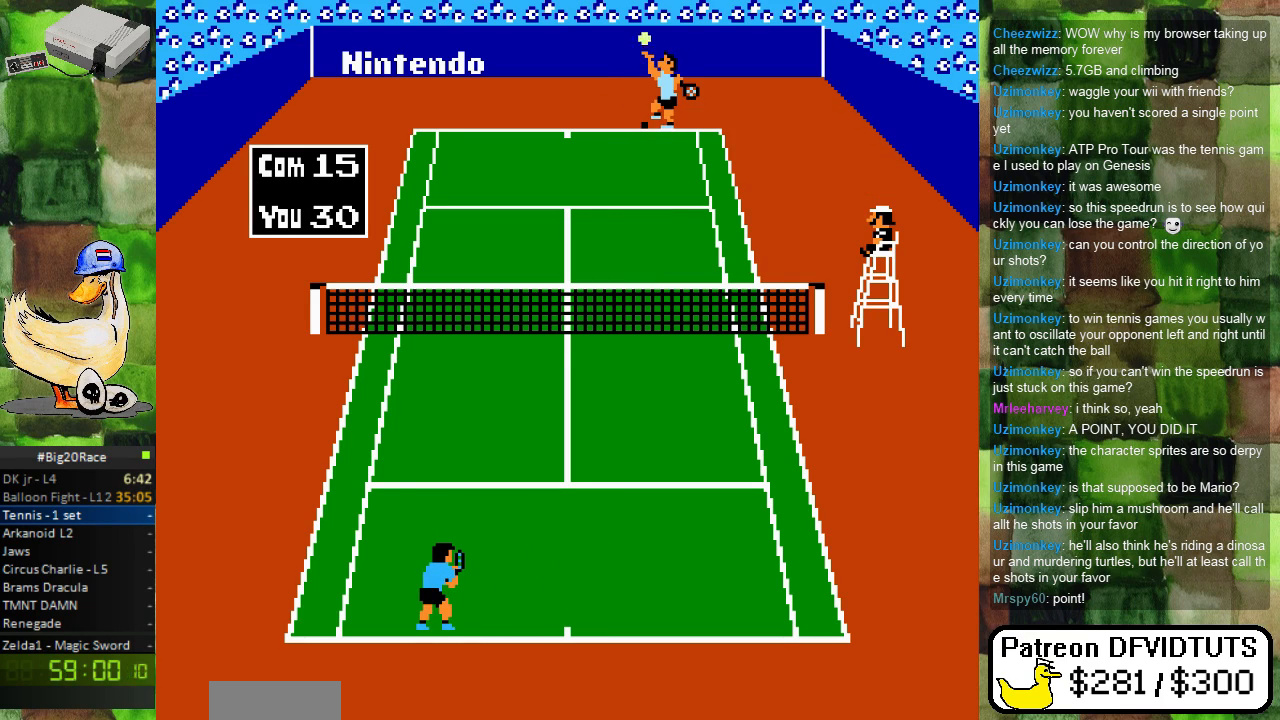
{"buttons": [], "events": []}
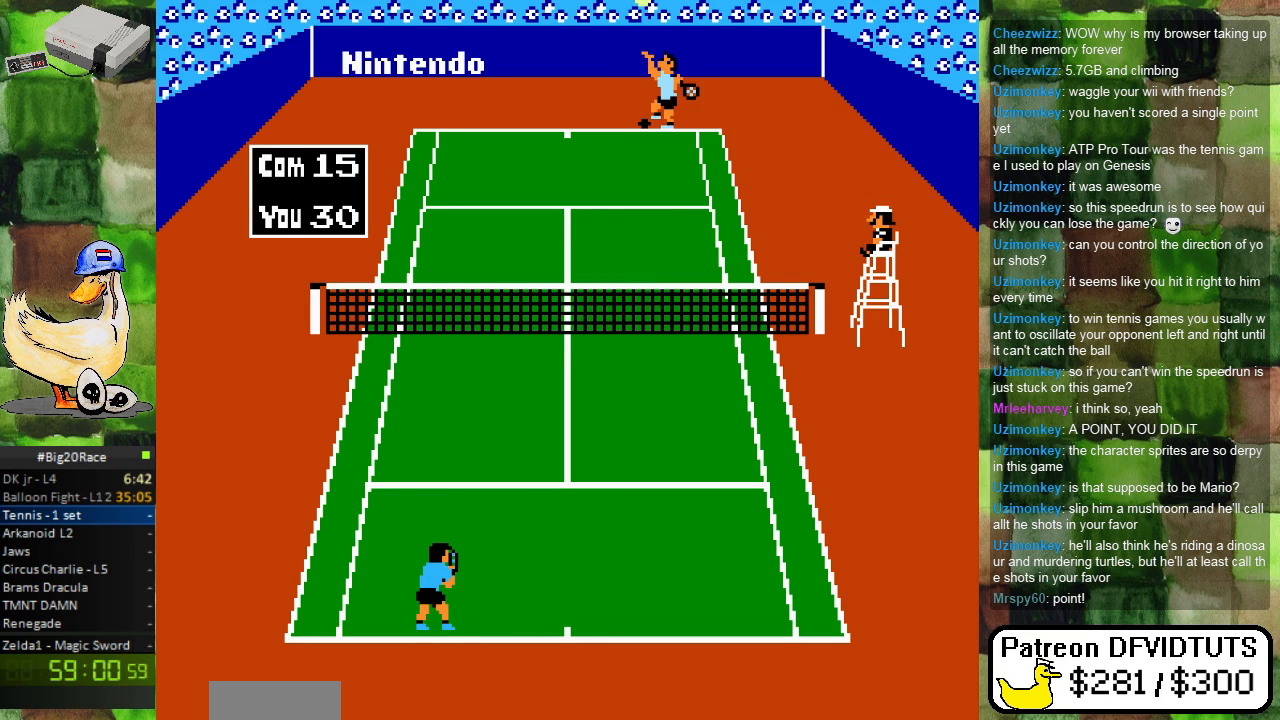
{"buttons": [], "events": []}